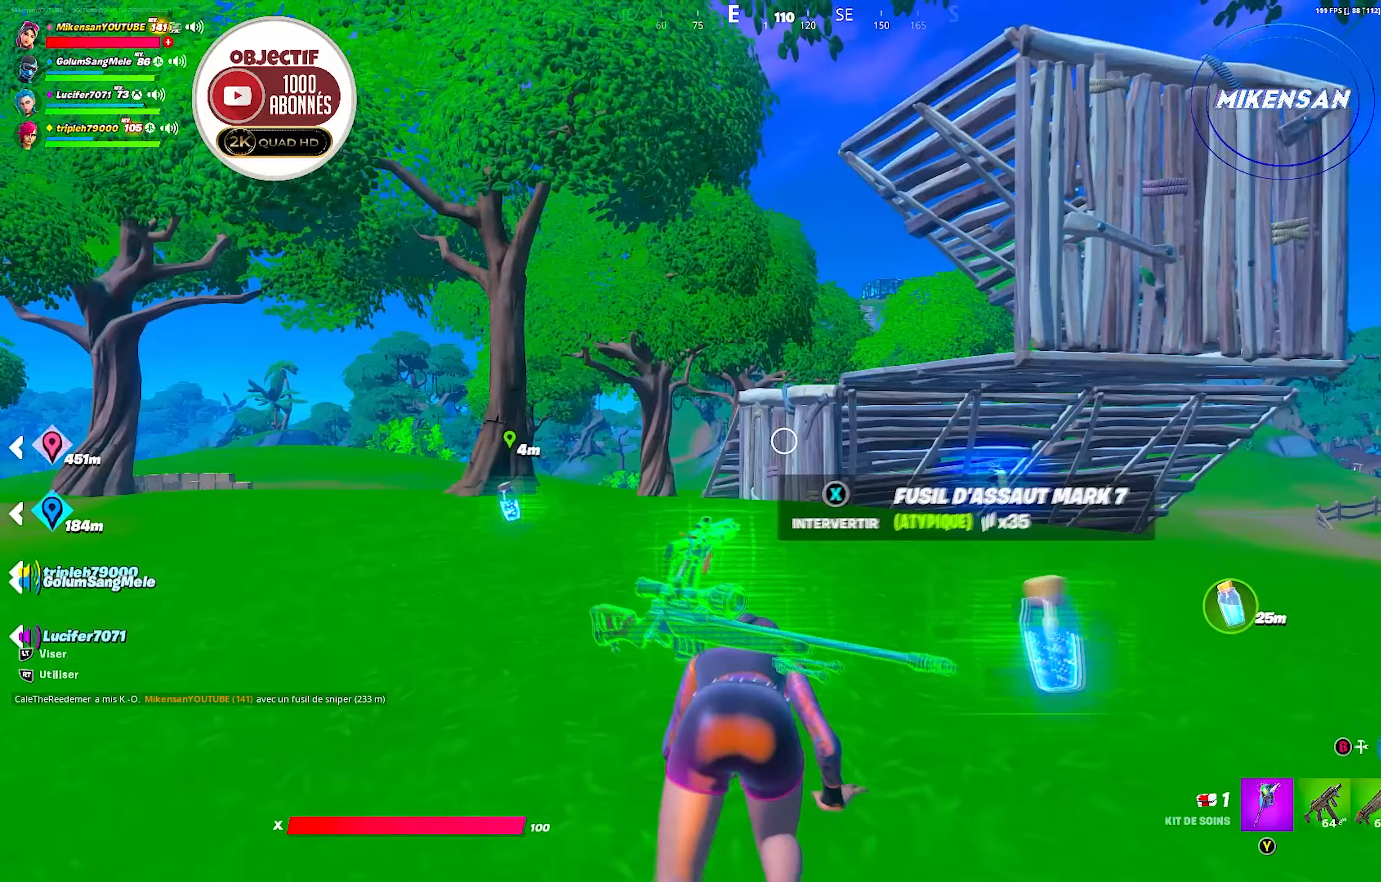
Gameplay with a controller (Xbox layout); each line is a JSON object with the inputs held at the frame after it (dt_ms = milliseconds from this image to that frame). "events" lists button and stick changes between this image and that frame as [ms after this image, input, new state], when the widget could be followed in between.
{"dt_ms": 250, "buttons": [], "left_stick": "right", "right_stick": "right", "events": [[183, "right_stick", "right"], [250, "left_stick", "right"]]}
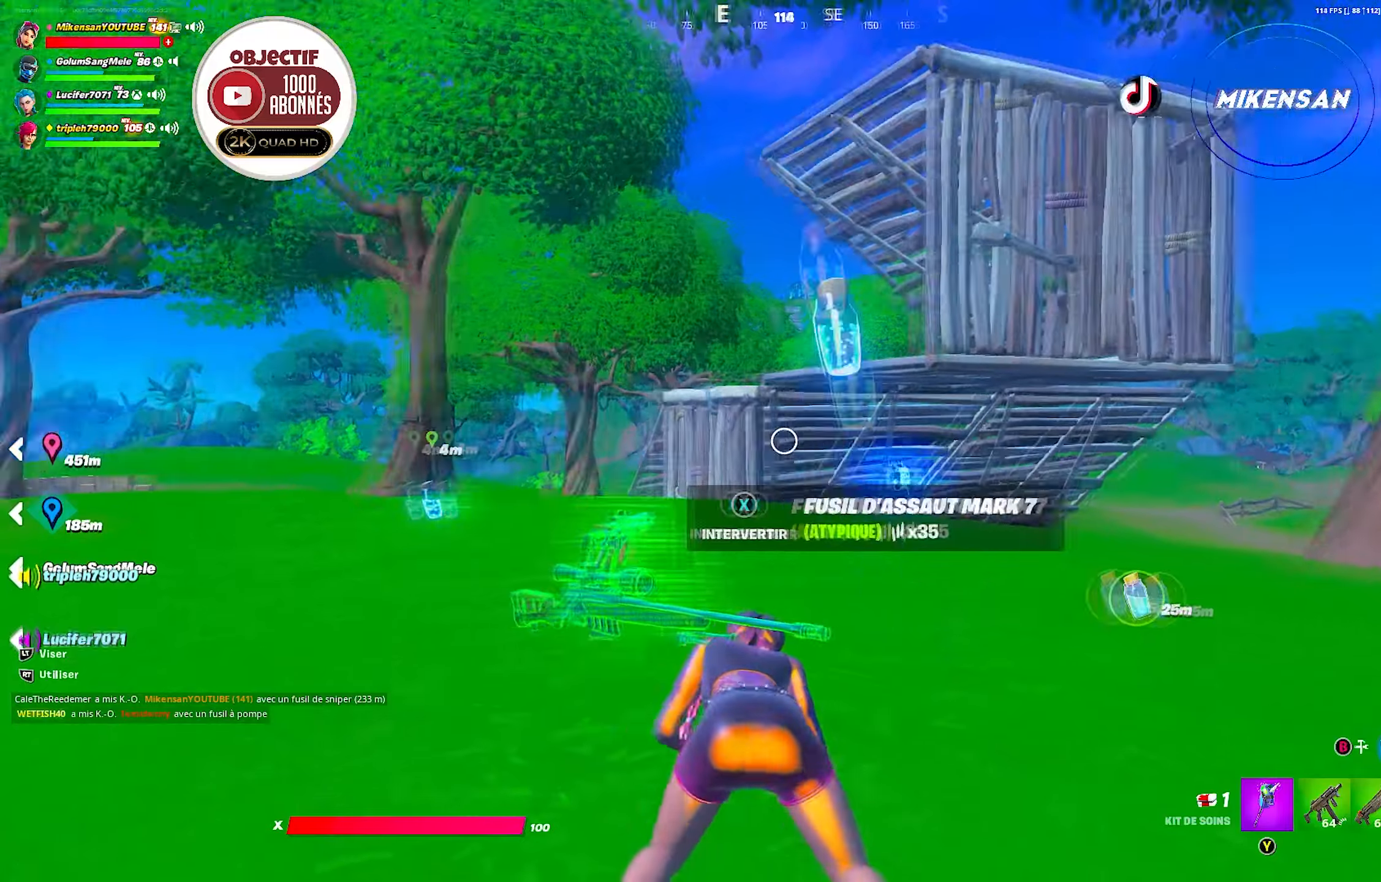
{"dt_ms": 500, "buttons": [], "left_stick": "up-right", "right_stick": "center", "events": [[33, "right_stick", "center"], [117, "right_stick", "right"], [167, "left_stick", "up-right"], [200, "right_stick", "center"]]}
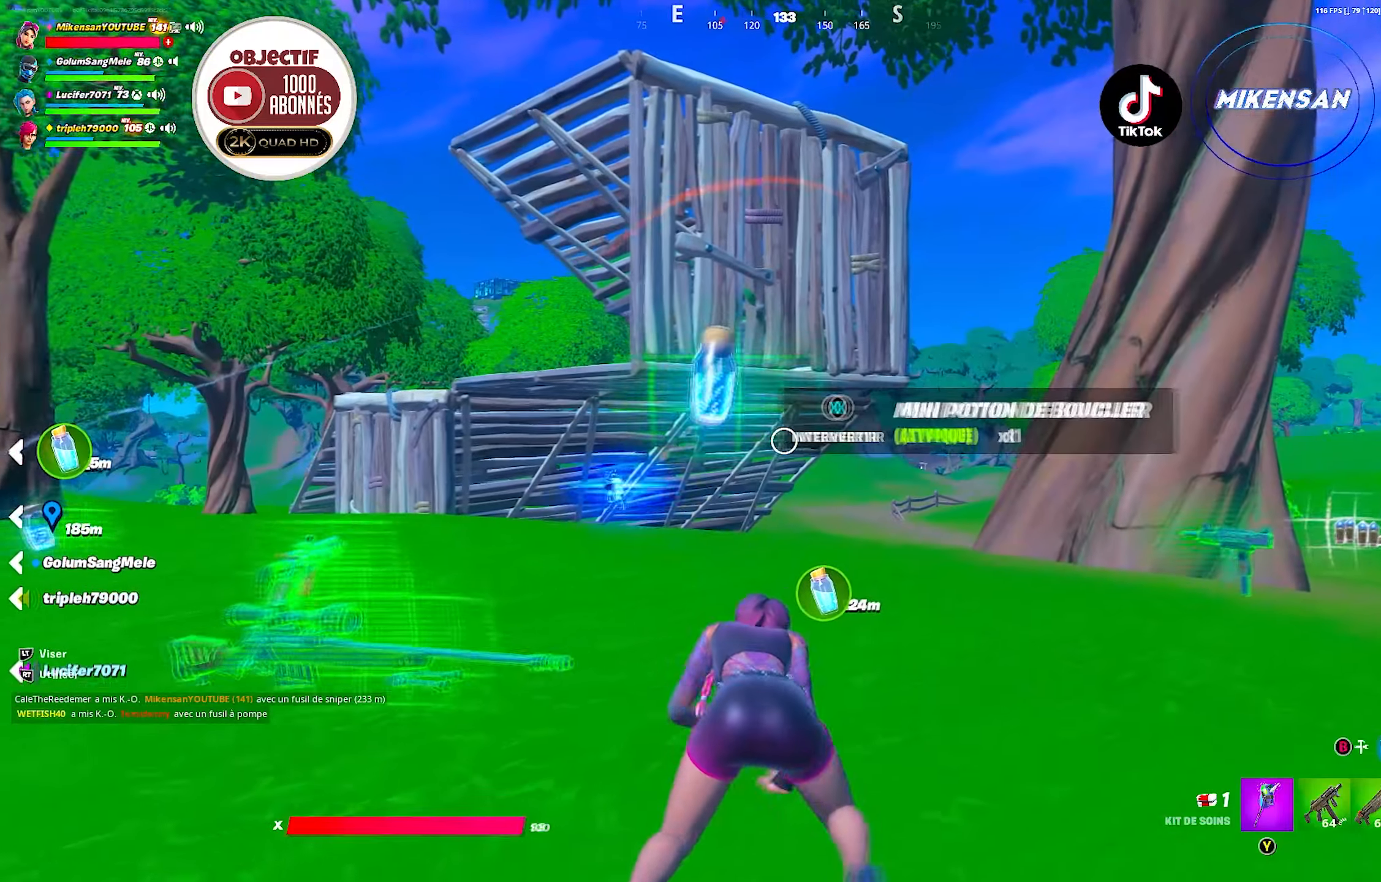
{"dt_ms": 500, "buttons": [], "left_stick": "up-right", "right_stick": "center", "events": [[350, "right_stick", "left"], [483, "right_stick", "center"]]}
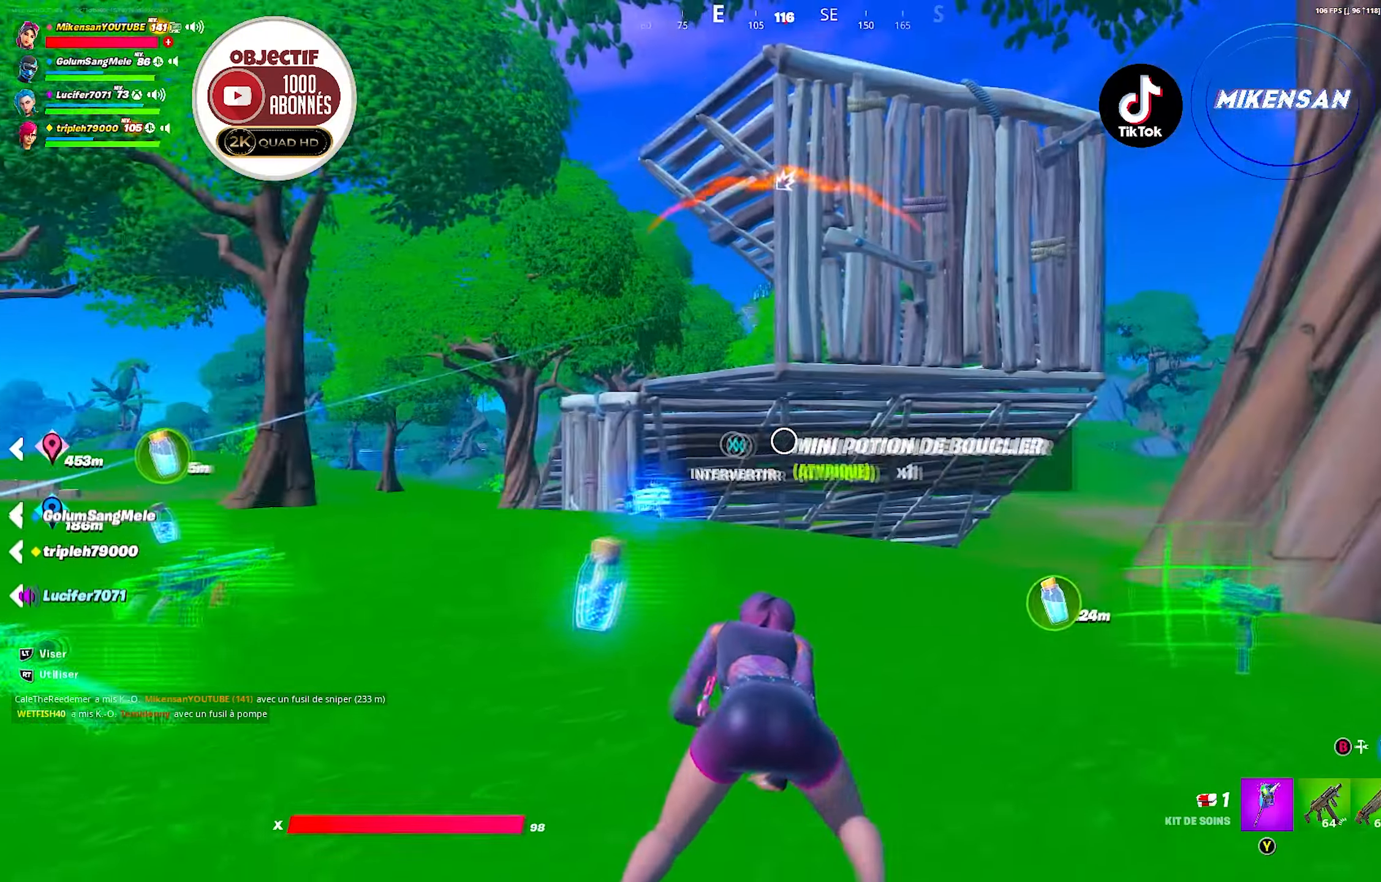
{"dt_ms": 500, "buttons": [], "left_stick": "down", "right_stick": "left", "events": [[67, "right_stick", "left"], [317, "right_stick", "center"], [383, "left_stick", "down-right"], [383, "right_stick", "left"], [483, "left_stick", "down"]]}
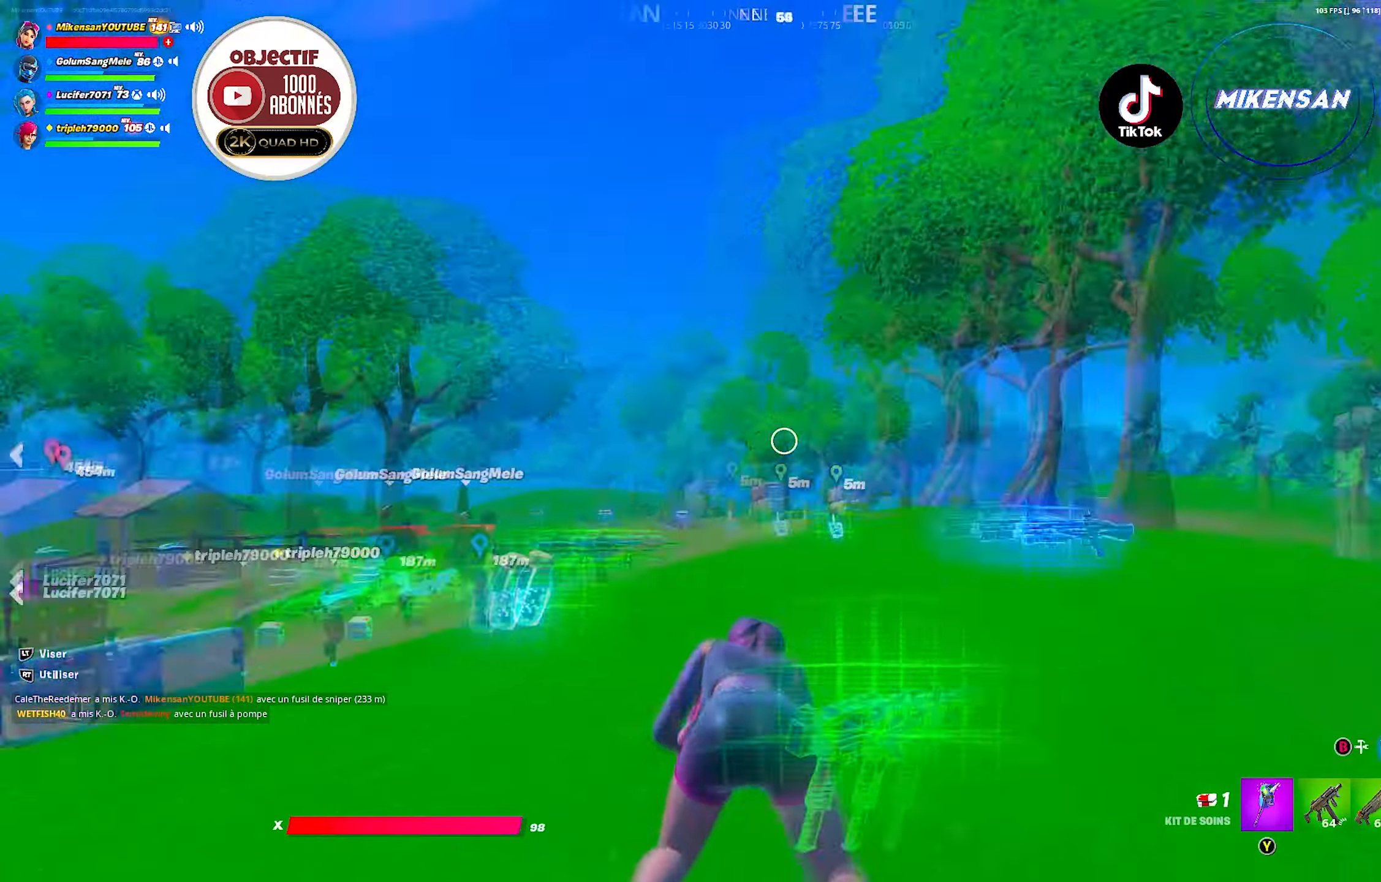
{"dt_ms": 500, "buttons": [], "left_stick": "down", "right_stick": "center", "events": [[50, "right_stick", "center"], [83, "left_stick", "down-left"], [333, "right_stick", "left"], [417, "right_stick", "center"], [433, "left_stick", "down"]]}
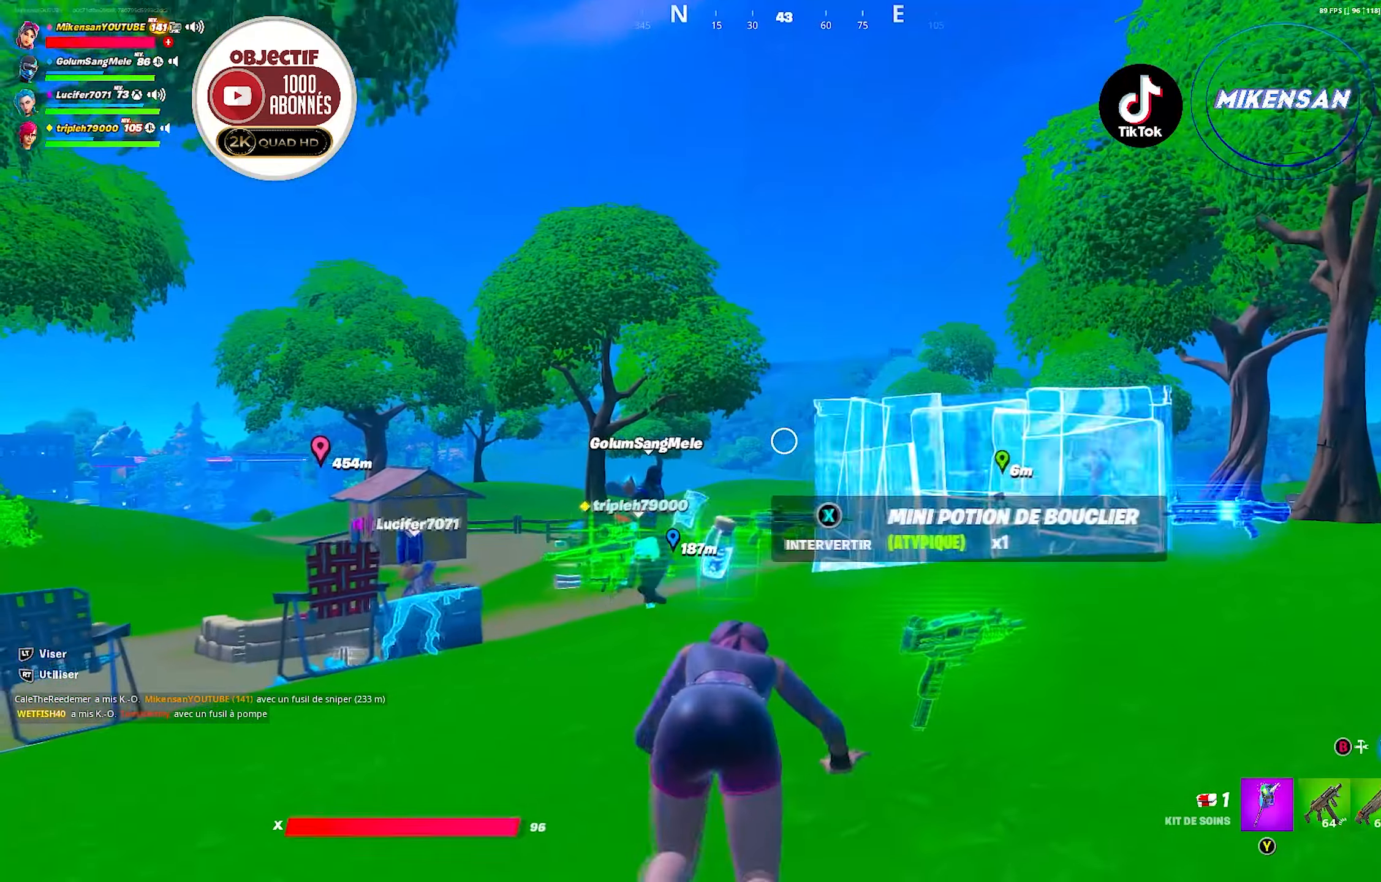
{"dt_ms": 500, "buttons": [], "left_stick": "right", "right_stick": "center", "events": [[50, "left_stick", "down-right"], [433, "left_stick", "right"]]}
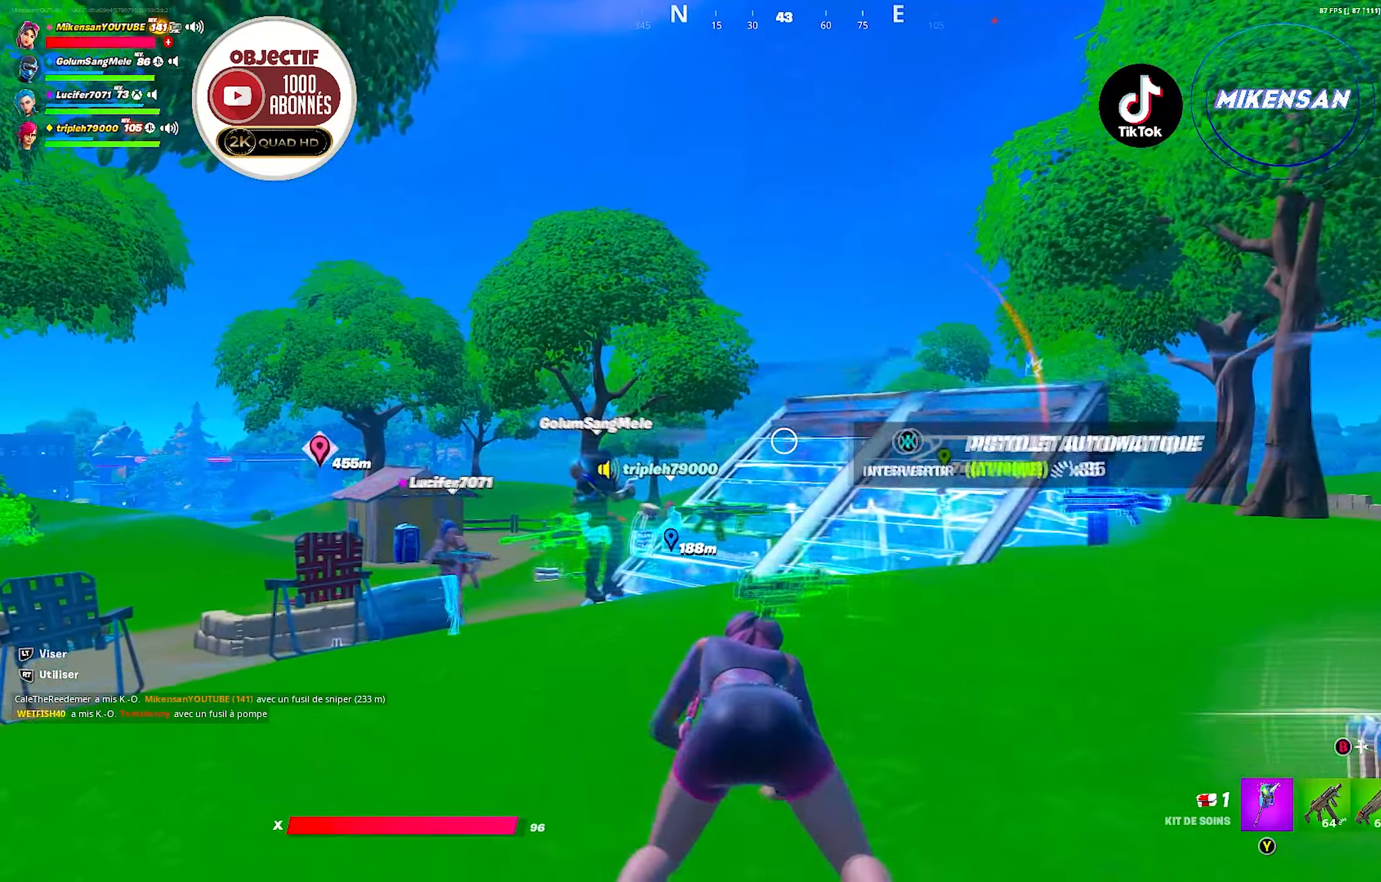
{"dt_ms": 500, "buttons": [], "left_stick": "up-right", "right_stick": "left", "events": [[67, "right_stick", "right"], [200, "right_stick", "center"], [283, "left_stick", "up-right"], [300, "right_stick", "right"], [383, "right_stick", "center"], [467, "right_stick", "left"]]}
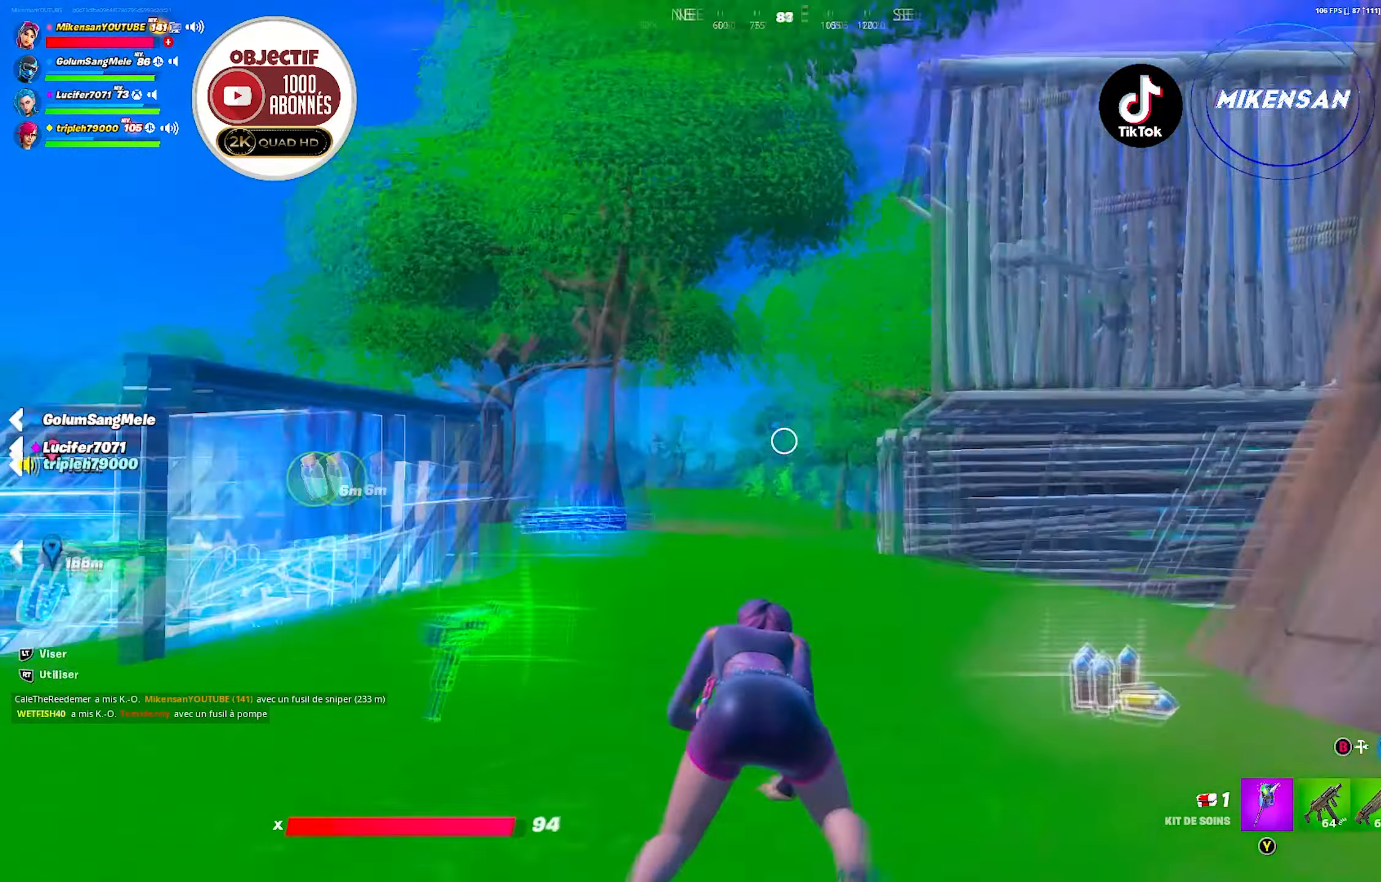
{"dt_ms": 500, "buttons": [], "left_stick": "right", "right_stick": "center", "events": [[167, "left_stick", "right"], [167, "right_stick", "center"]]}
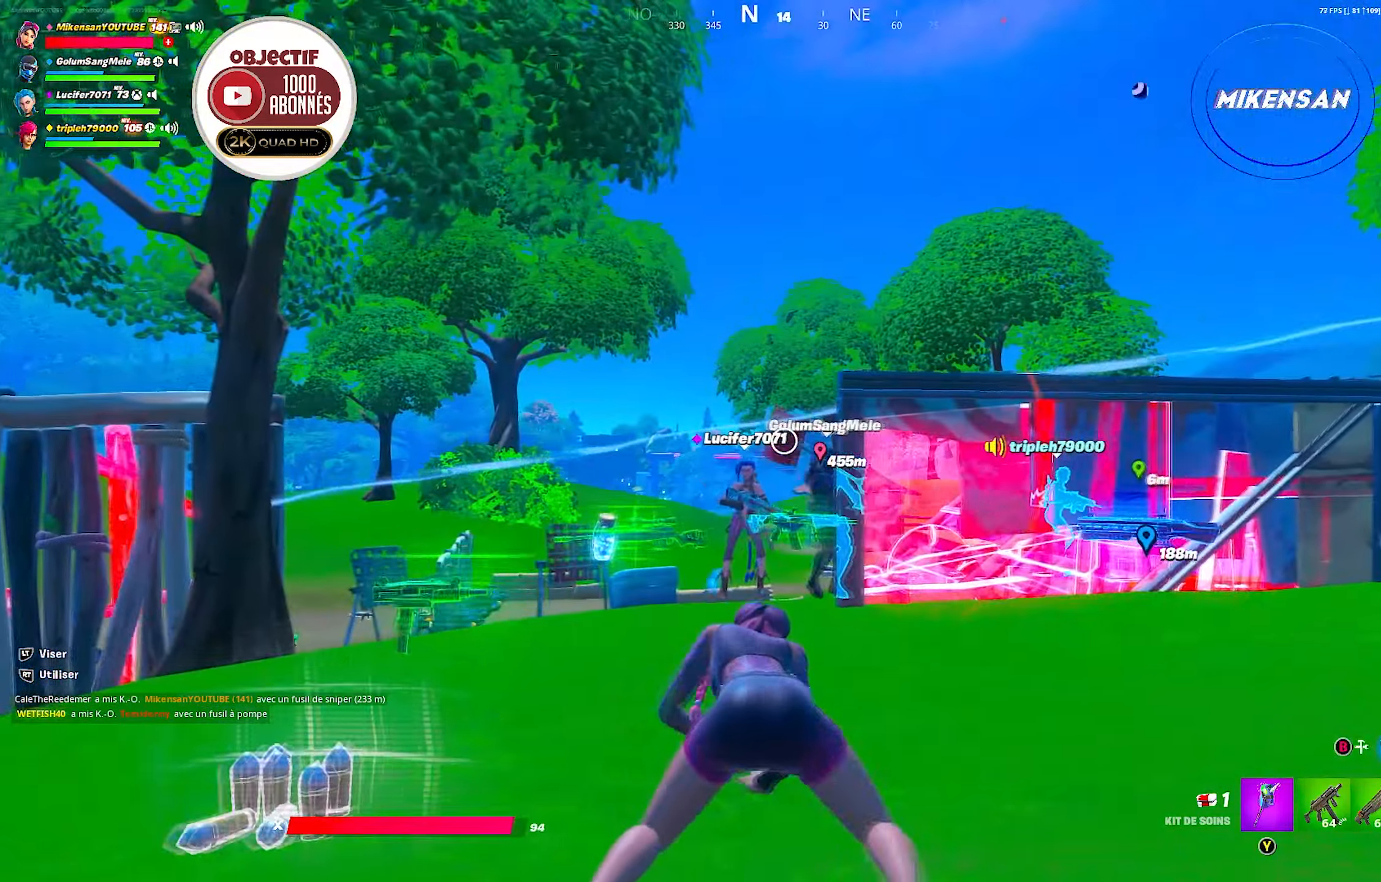
{"dt_ms": 500, "buttons": [], "left_stick": "down-right", "right_stick": "center", "events": [[200, "left_stick", "down-right"]]}
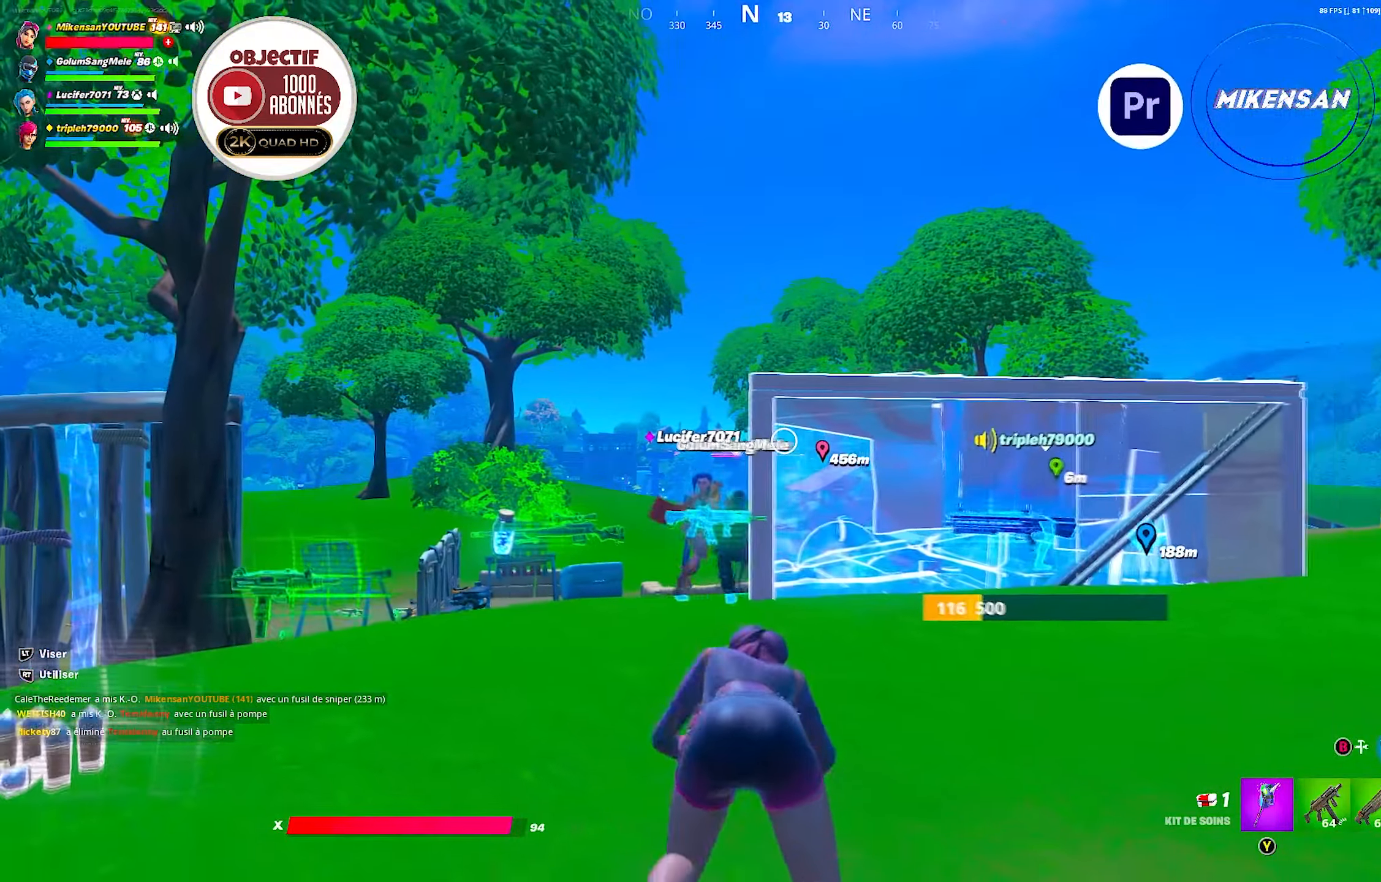
{"dt_ms": 500, "buttons": [], "left_stick": "up-left", "right_stick": "center", "events": [[117, "left_stick", "center"], [350, "left_stick", "up-left"]]}